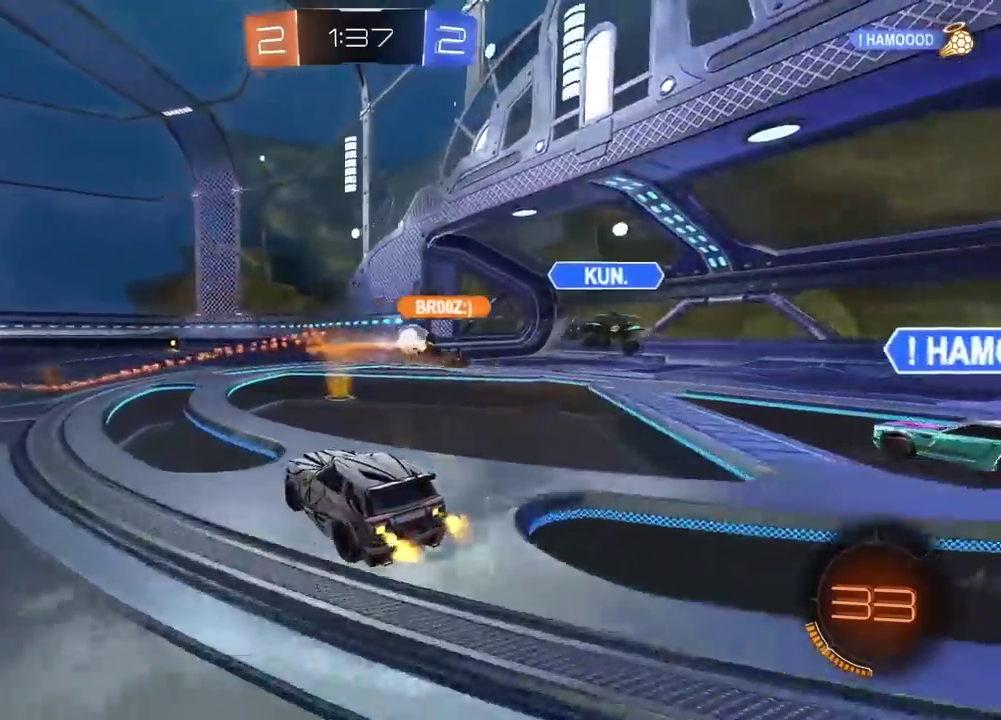
Gameplay with a controller (PlayStation layout); each line is a JSON object with the inputs held at the frame after it. "events" lists button and stick changes between this image and that frame as [ms after this image, input, new state], when the widget could be followed in between. Not read: R1.
{"buttons": ["R2"], "left_stick": "left", "right_stick": "center", "events": [[317, "left_stick", "left"]]}
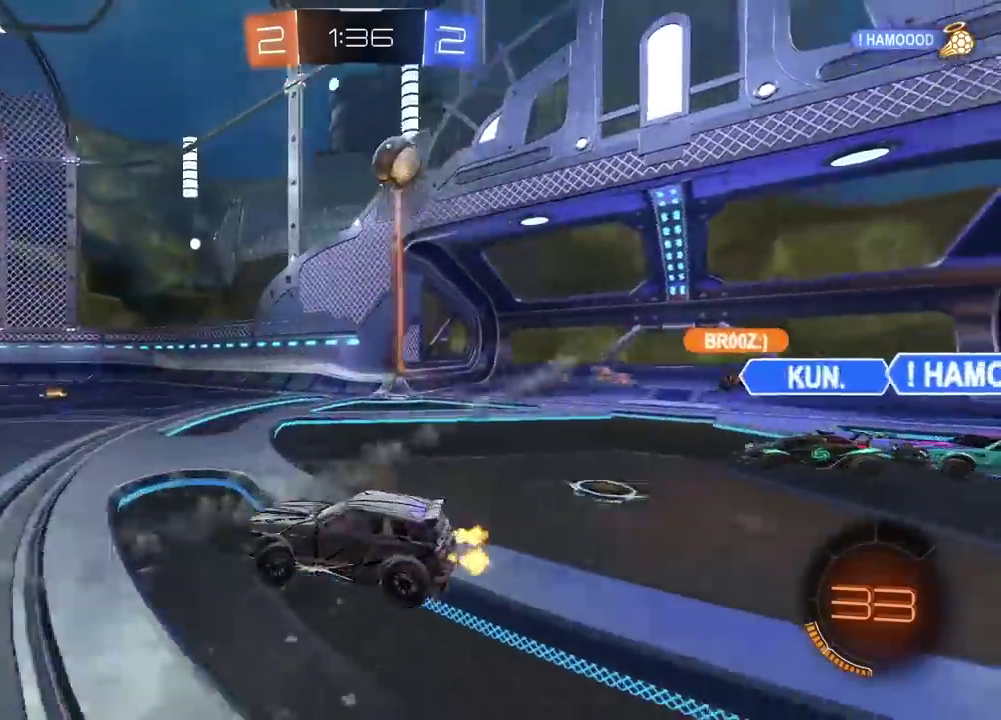
{"buttons": ["CROSS", "R2"], "left_stick": "up", "right_stick": "center", "events": [[133, "left_stick", "center"], [267, "left_stick", "up-right"], [333, "CROSS", "down"], [333, "left_stick", "up"], [400, "CROSS", "up"], [450, "CROSS", "down"]]}
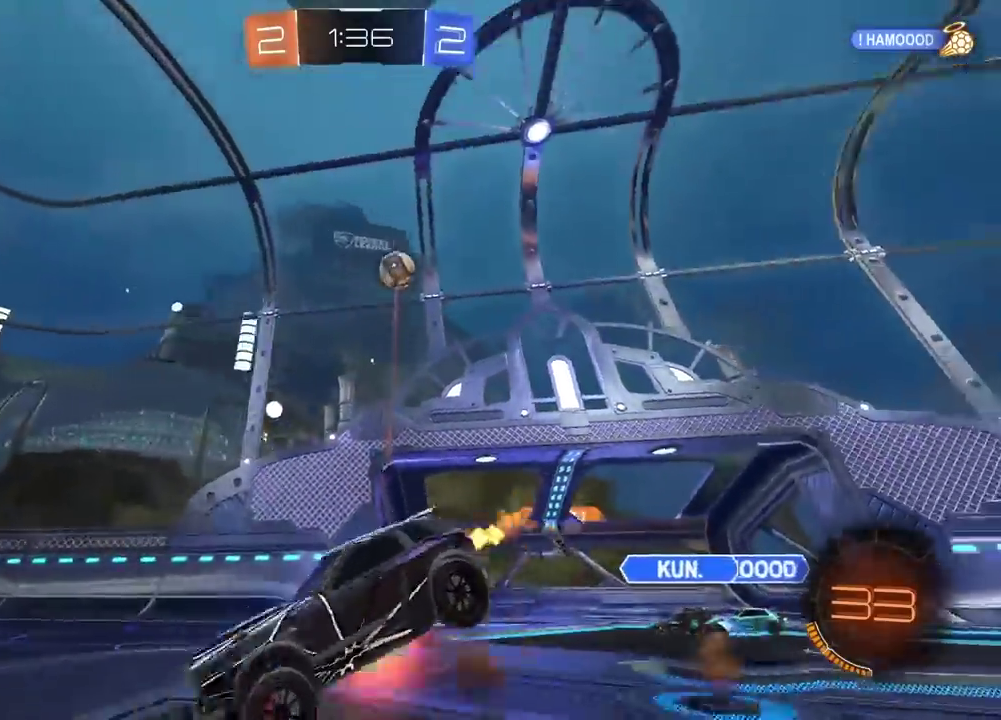
{"buttons": [], "left_stick": "center", "right_stick": "center", "events": [[67, "R2", "up"], [83, "CROSS", "up"], [133, "left_stick", "center"]]}
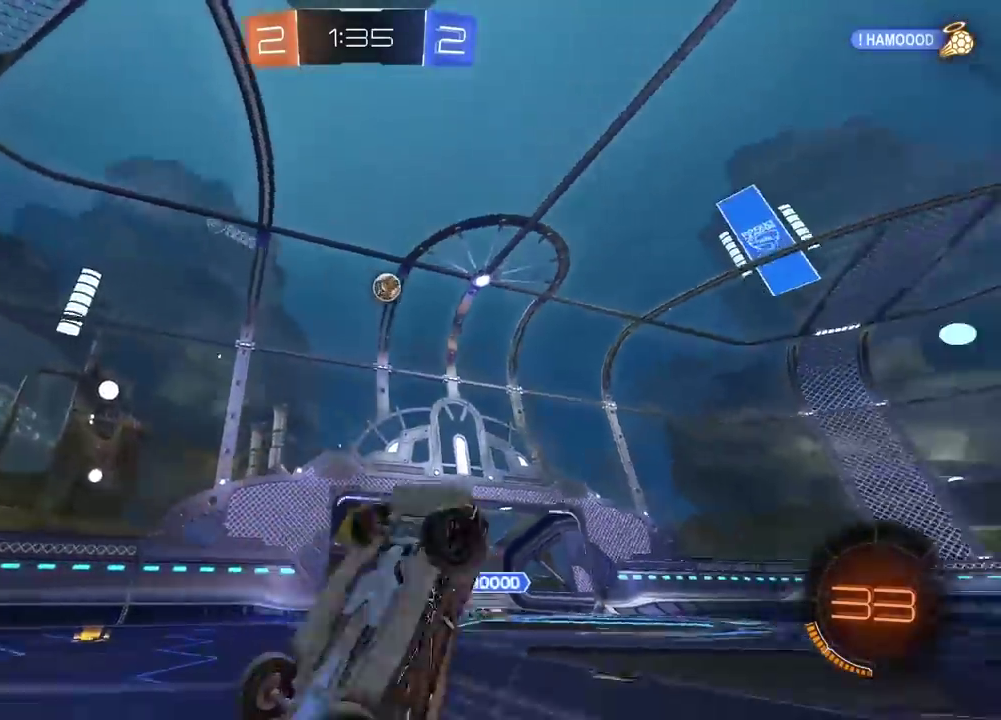
{"buttons": ["CIRCLE", "R2"], "left_stick": "left", "right_stick": "center", "events": [[83, "R2", "down"], [133, "TRIANGLE", "down"], [217, "TRIANGLE", "up"], [483, "CIRCLE", "down"], [500, "left_stick", "left"]]}
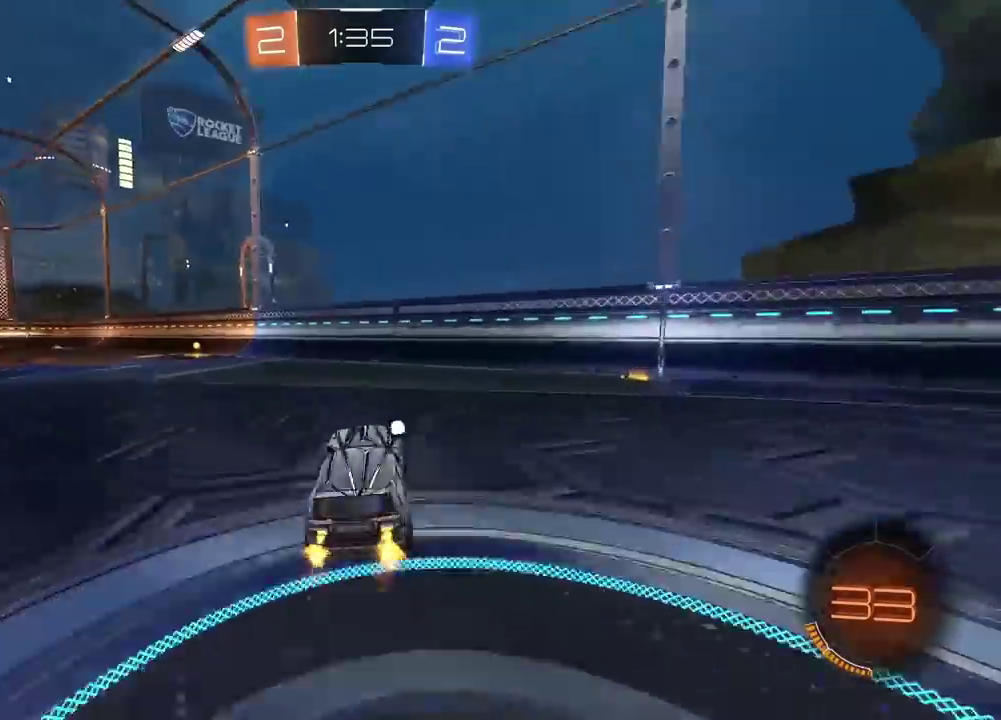
{"buttons": ["CIRCLE", "R2"], "left_stick": "center", "right_stick": "center", "events": [[100, "left_stick", "down-left"], [150, "left_stick", "left"], [250, "left_stick", "center"], [400, "TRIANGLE", "down"], [483, "TRIANGLE", "up"]]}
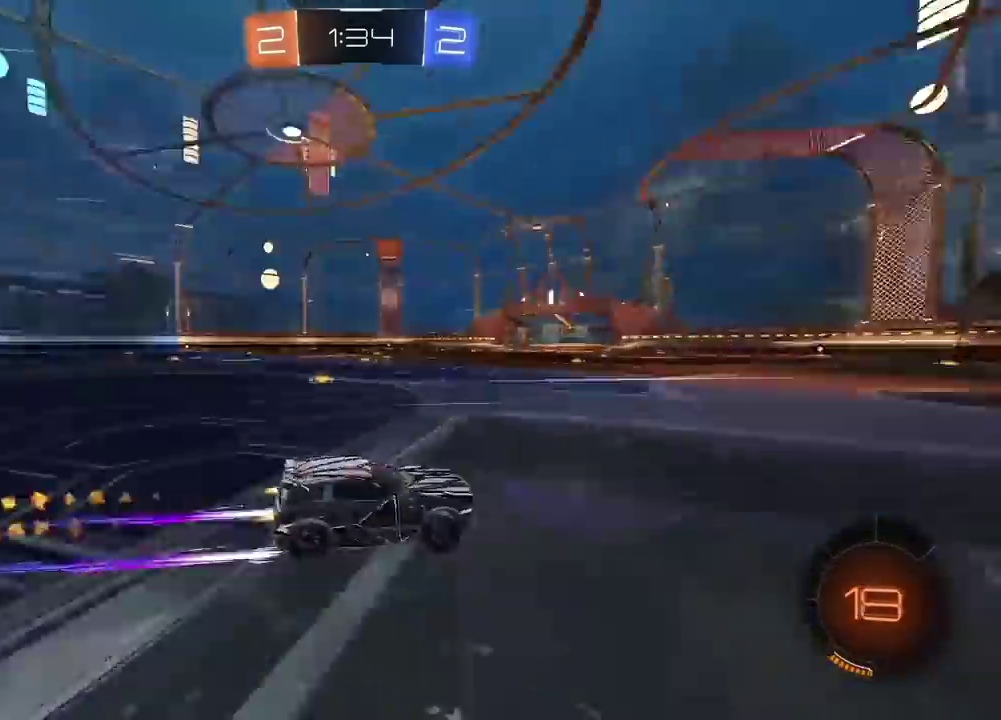
{"buttons": ["R2"], "left_stick": "left", "right_stick": "center", "events": [[33, "CIRCLE", "up"], [267, "left_stick", "left"]]}
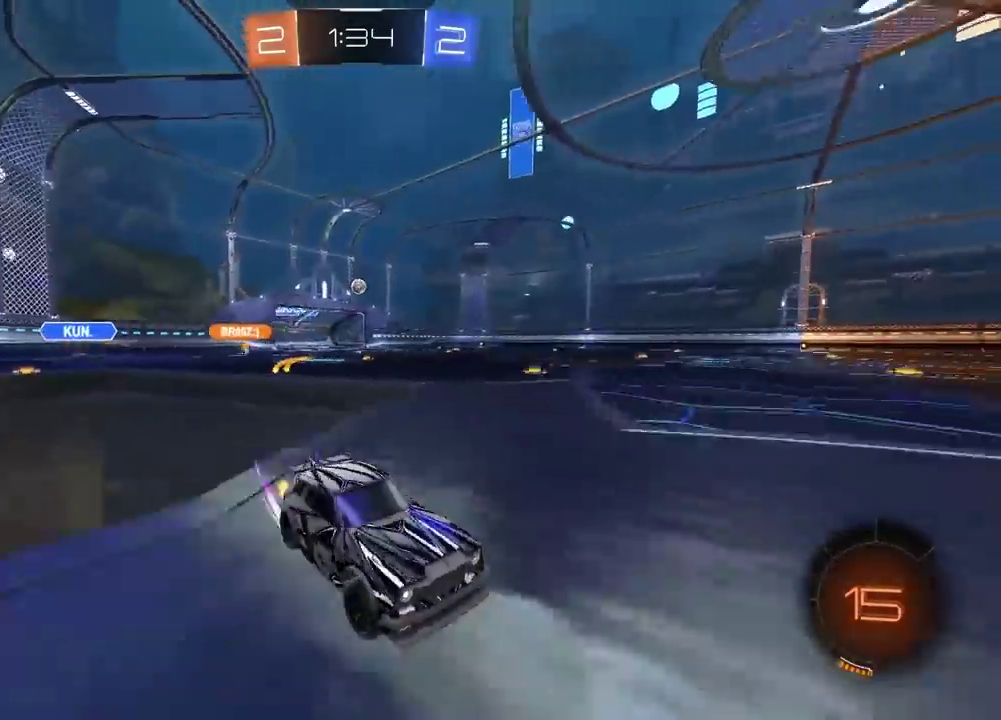
{"buttons": ["R2"], "left_stick": "left", "right_stick": "center", "events": []}
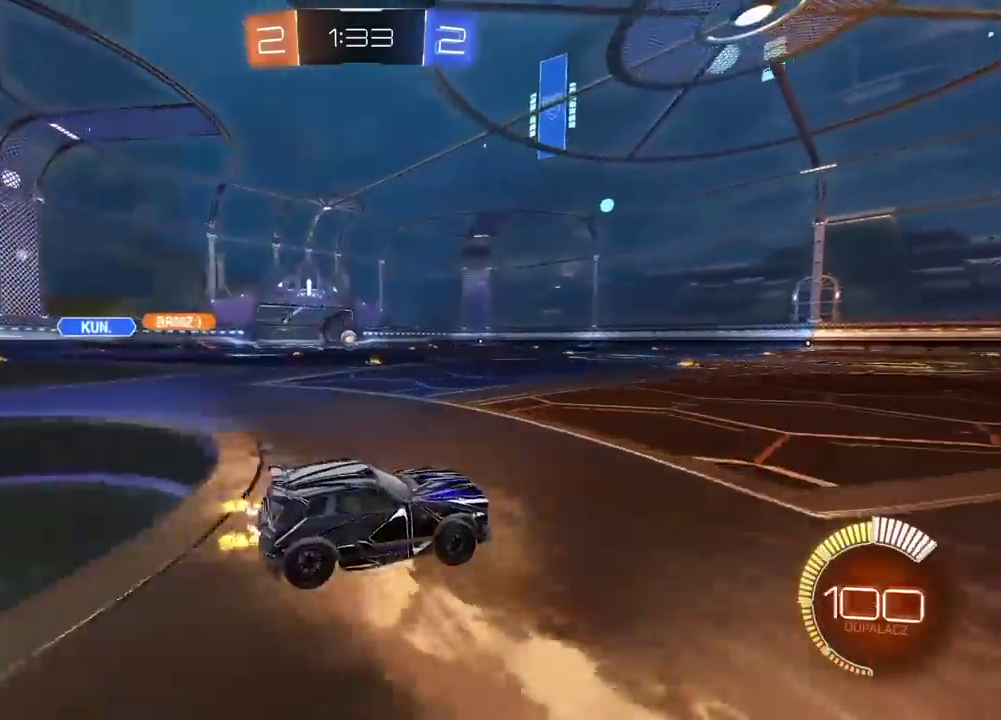
{"buttons": ["CIRCLE", "R2"], "left_stick": "left", "right_stick": "center", "events": [[17, "CIRCLE", "down"]]}
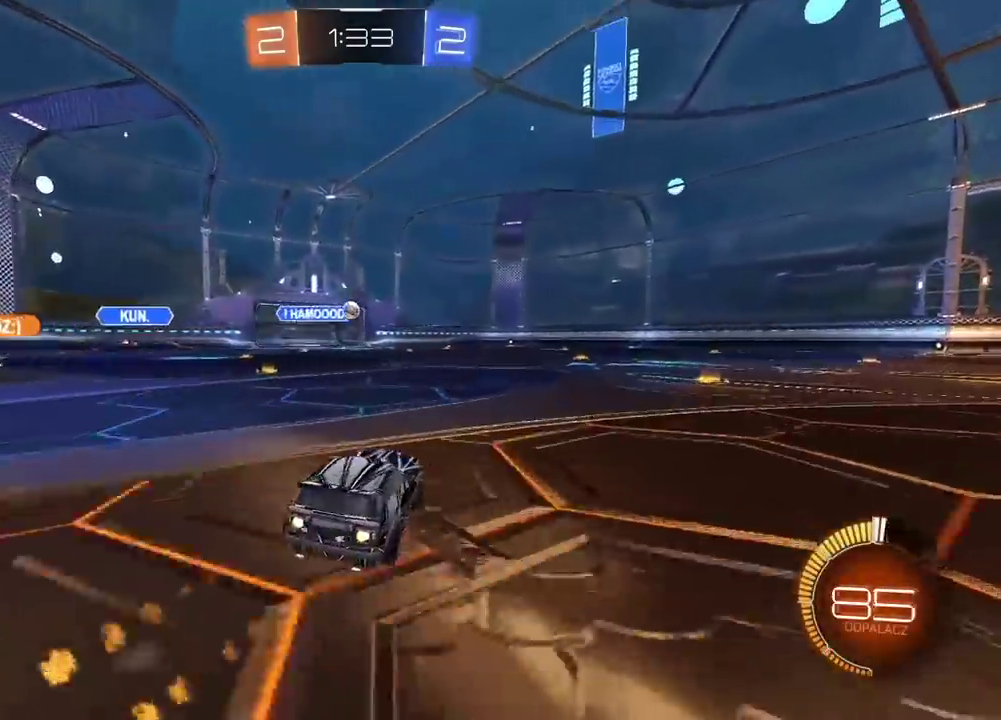
{"buttons": ["CIRCLE", "R2"], "left_stick": "right", "right_stick": "center", "events": [[17, "left_stick", "center"], [133, "CIRCLE", "up"], [283, "R2", "up"], [283, "left_stick", "right"], [433, "R2", "down"], [500, "CIRCLE", "down"]]}
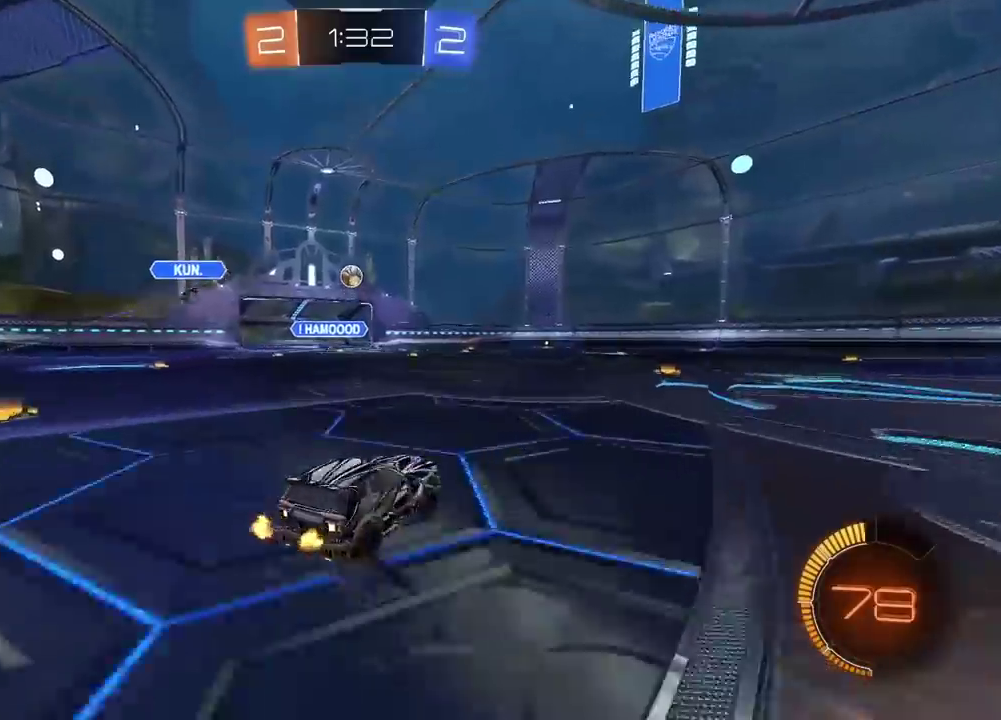
{"buttons": ["R2"], "left_stick": "center", "right_stick": "center", "events": [[117, "left_stick", "center"], [383, "CIRCLE", "up"]]}
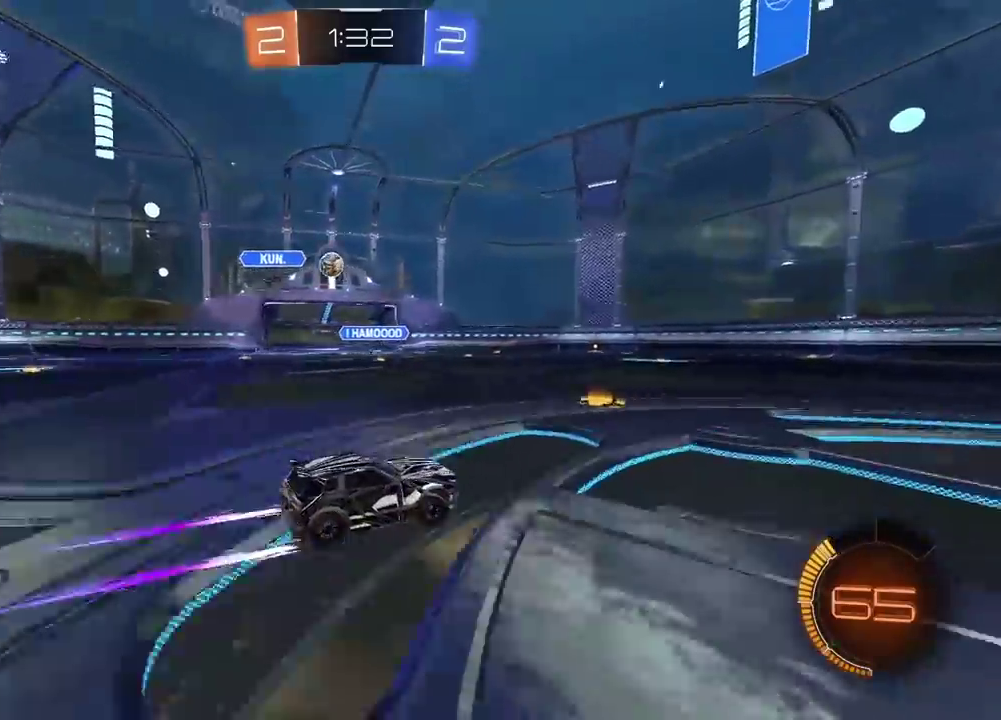
{"buttons": ["L2"], "left_stick": "right", "right_stick": "center", "events": [[167, "R2", "up"], [350, "left_stick", "left"], [400, "left_stick", "center"], [450, "L2", "down"], [467, "left_stick", "right"]]}
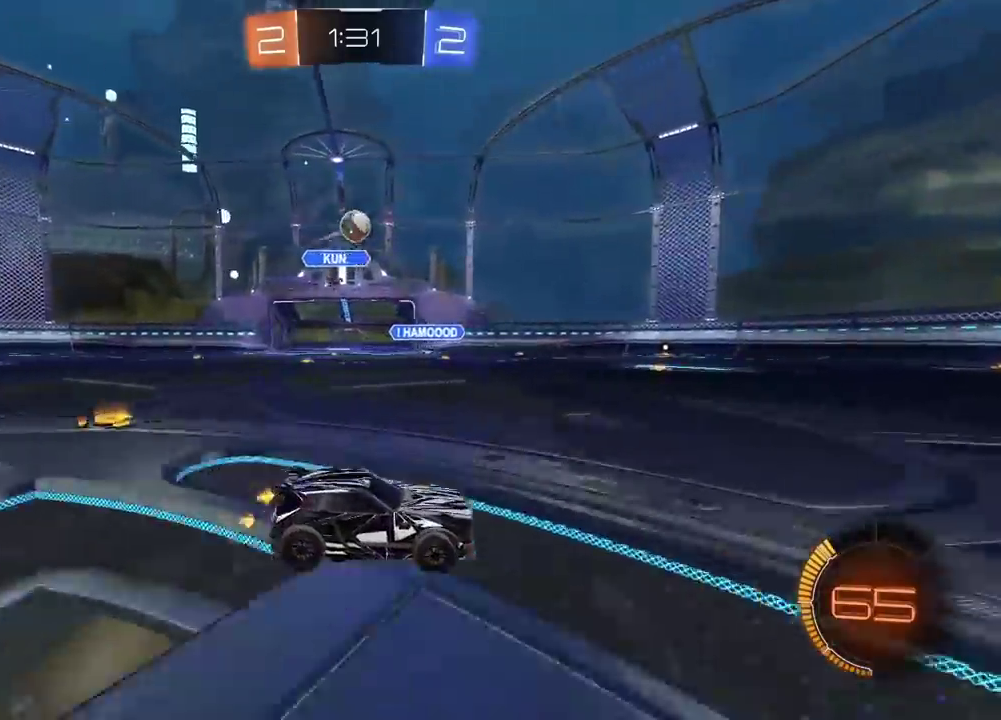
{"buttons": ["CIRCLE", "R2"], "left_stick": "center", "right_stick": "center", "events": [[50, "L2", "up"], [117, "R2", "down"], [200, "left_stick", "center"], [317, "CIRCLE", "down"]]}
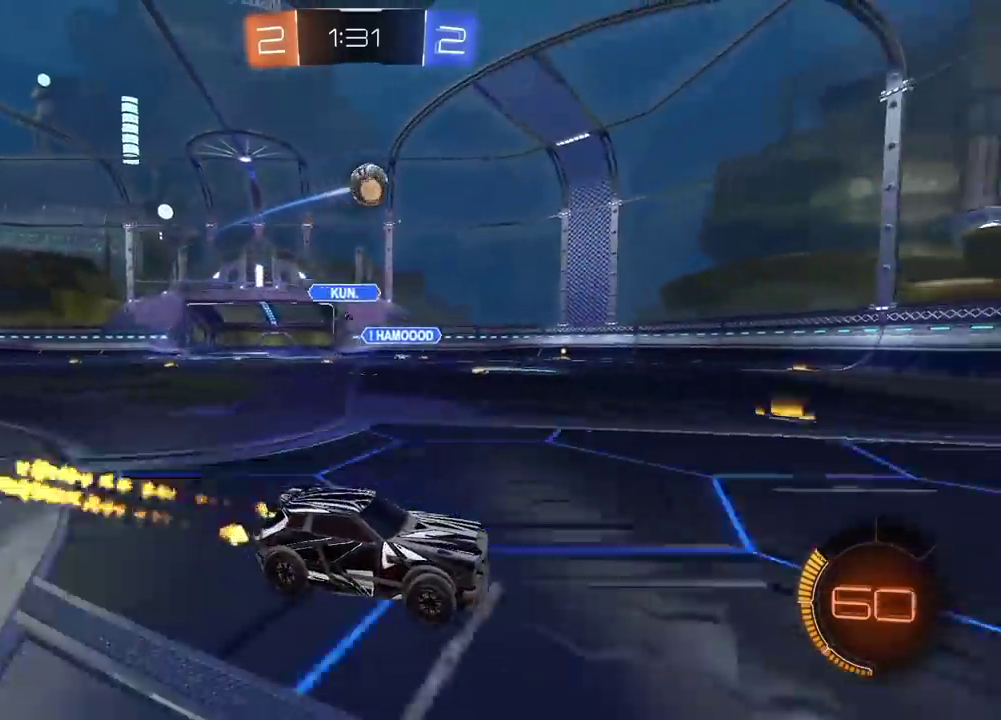
{"buttons": ["R2"], "left_stick": "center", "right_stick": "center", "events": [[217, "CIRCLE", "up"], [383, "CIRCLE", "down"], [500, "CIRCLE", "up"]]}
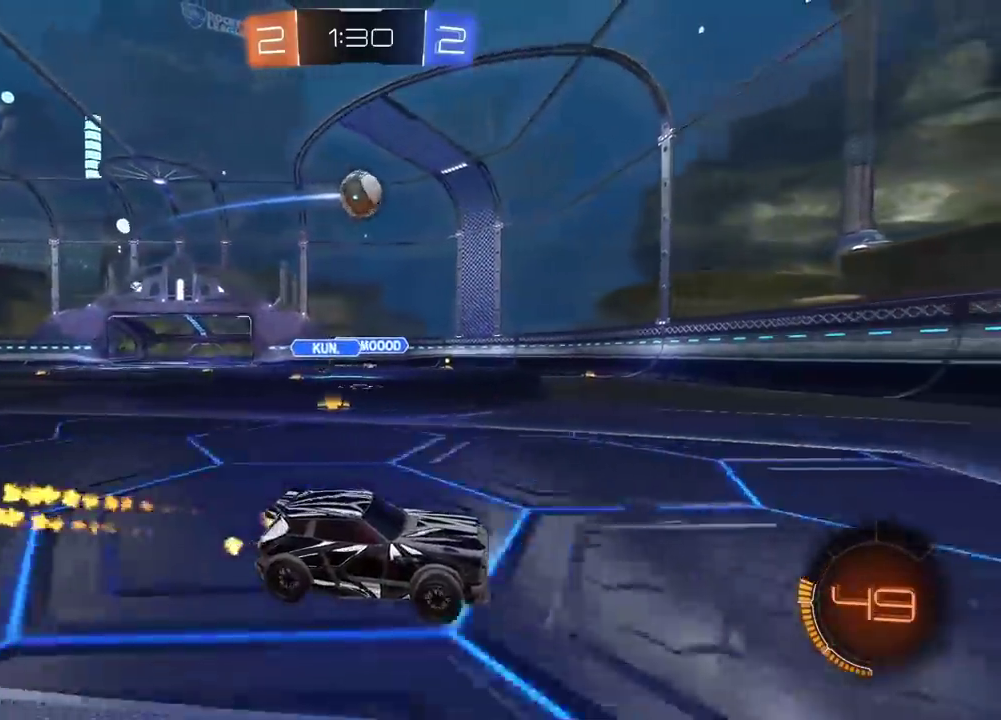
{"buttons": ["R2"], "left_stick": "left", "right_stick": "center", "events": [[267, "left_stick", "left"], [417, "left_stick", "center"], [483, "left_stick", "left"]]}
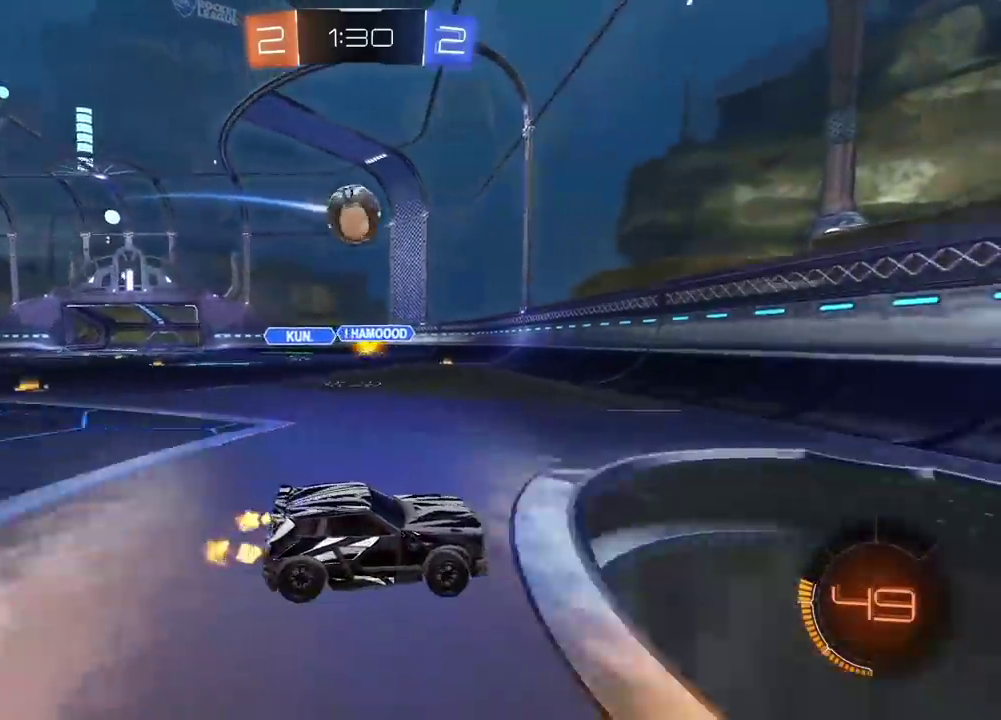
{"buttons": ["R2"], "left_stick": "center", "right_stick": "center", "events": [[267, "L1", "down"], [267, "left_stick", "center"], [350, "L1", "up"]]}
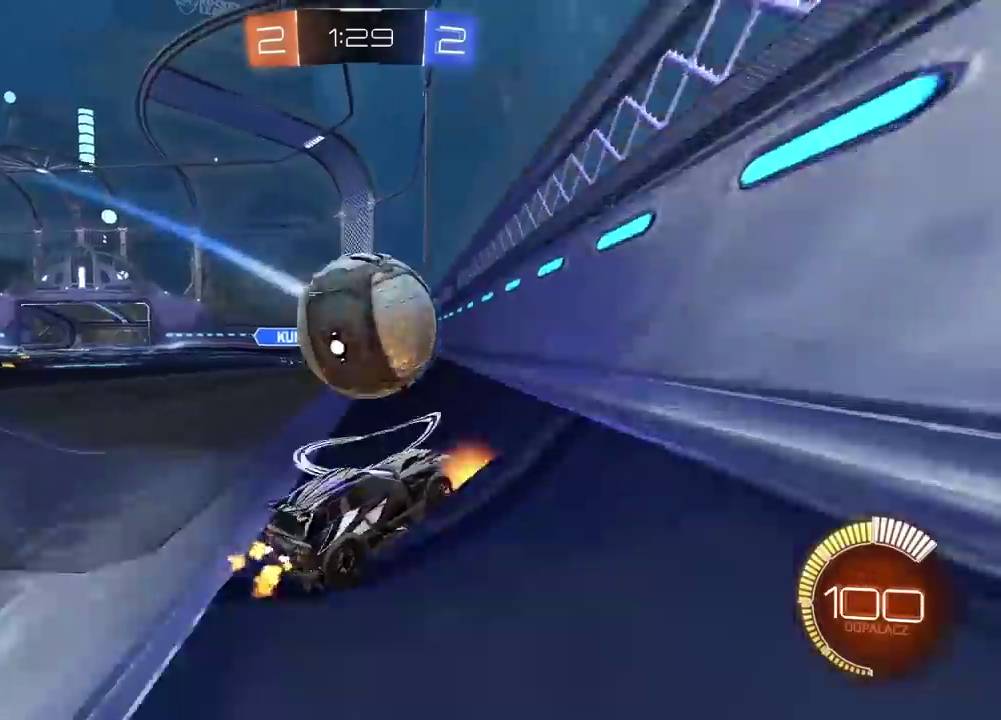
{"buttons": ["R2"], "left_stick": "left", "right_stick": "center", "events": [[133, "left_stick", "right"], [183, "left_stick", "center"], [283, "left_stick", "left"], [383, "left_stick", "center"], [467, "left_stick", "left"]]}
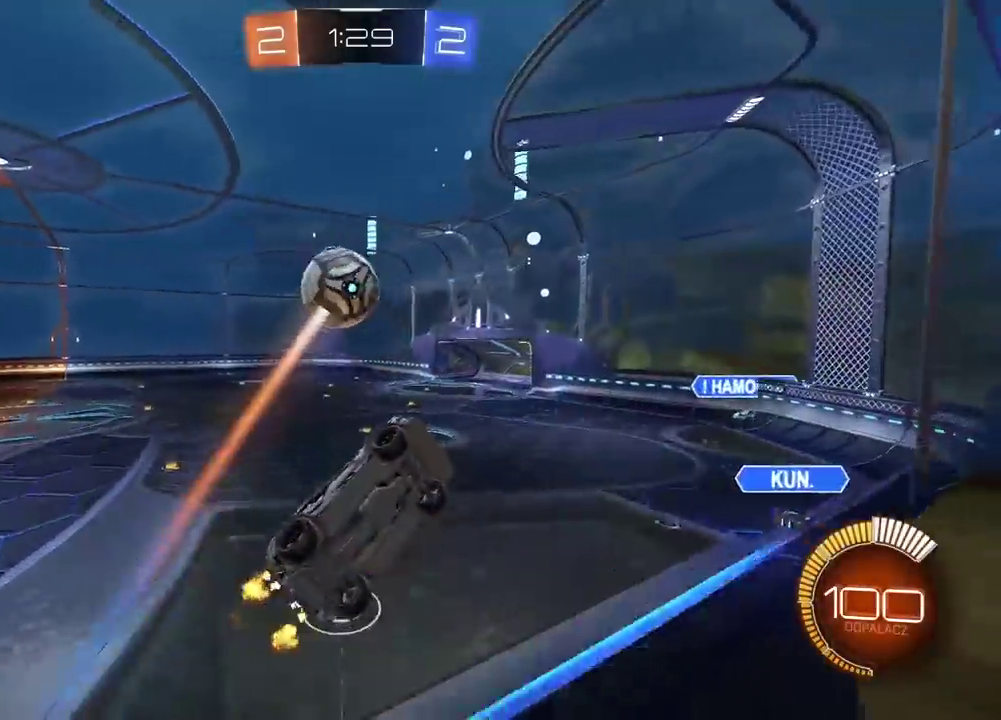
{"buttons": ["R2"], "left_stick": "left", "right_stick": "center", "events": [[17, "left_stick", "down-left"], [183, "left_stick", "left"]]}
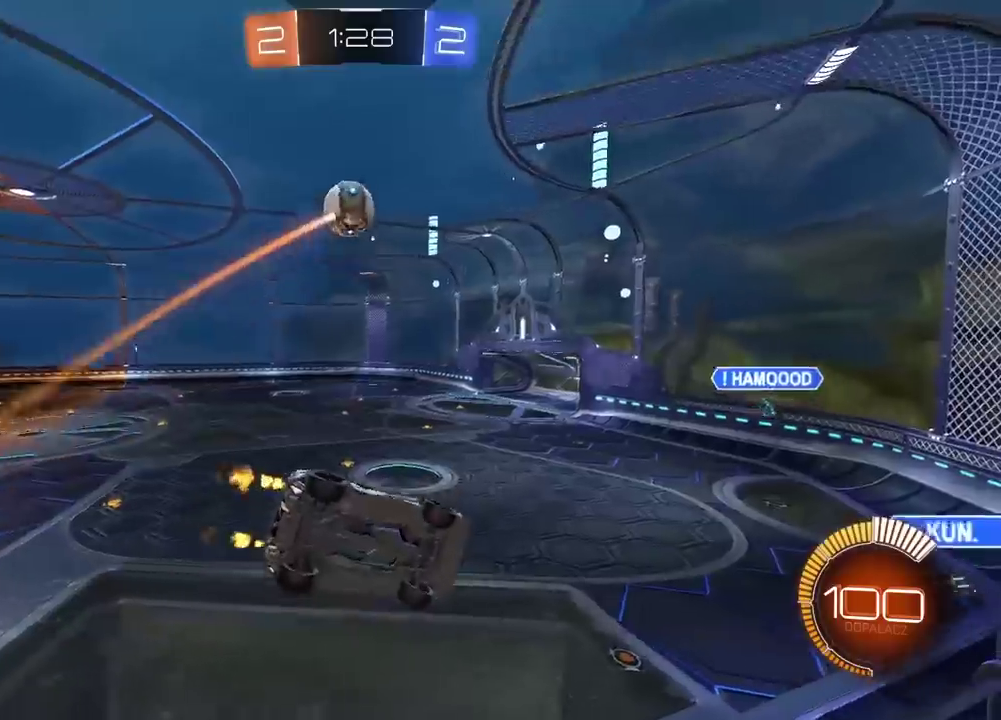
{"buttons": ["R2"], "left_stick": "left", "right_stick": "center", "events": []}
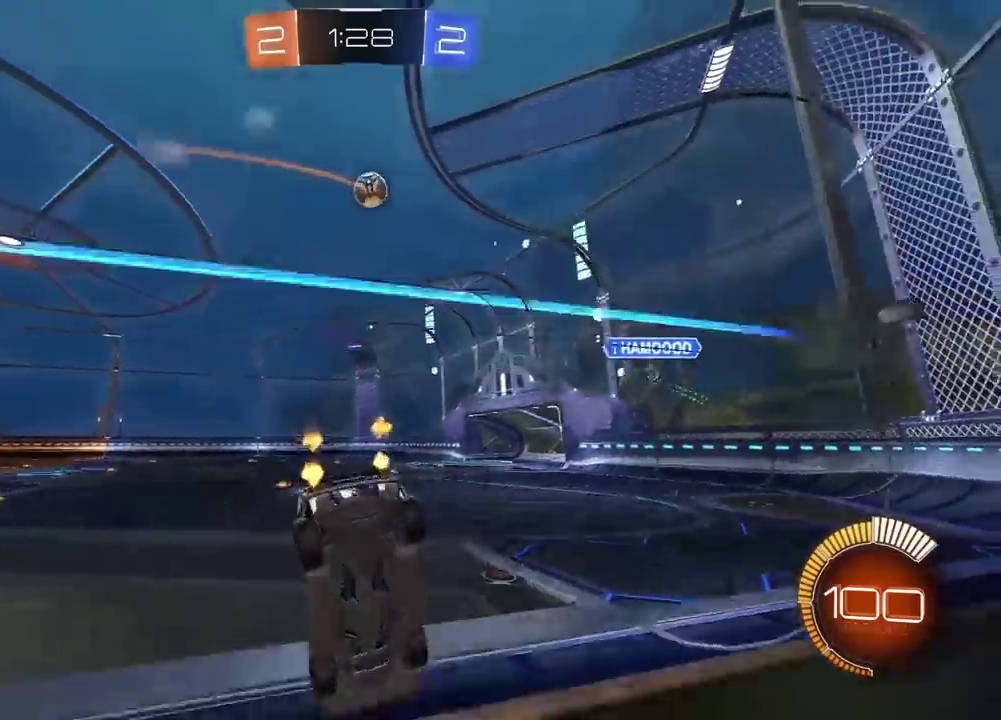
{"buttons": ["R2"], "left_stick": "left", "right_stick": "center", "events": []}
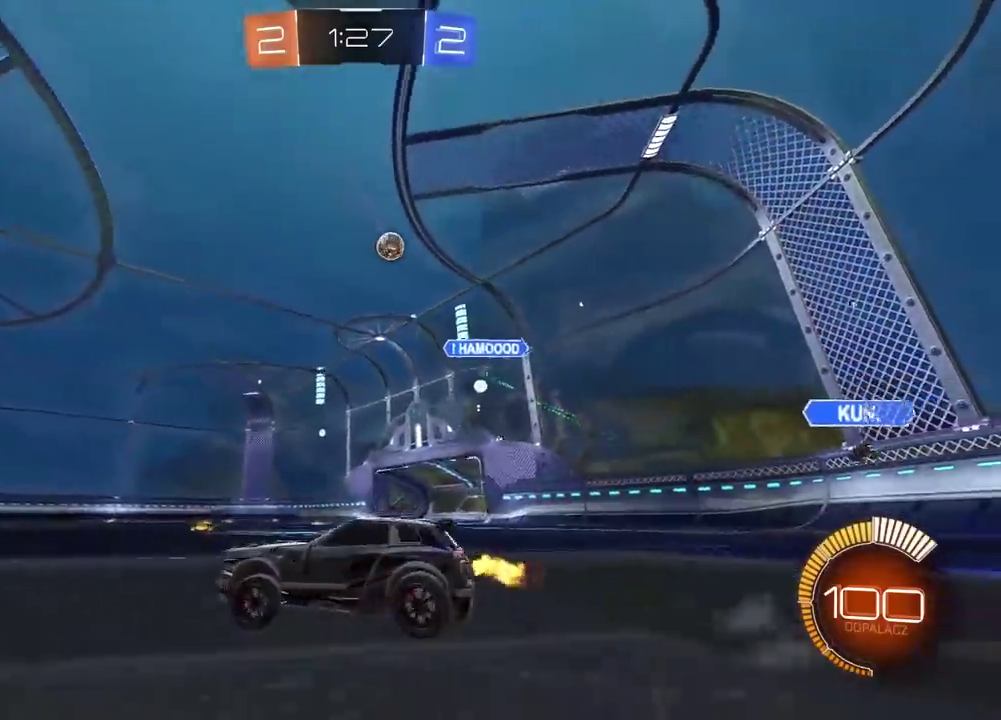
{"buttons": ["R2"], "left_stick": "center", "right_stick": "center", "events": [[200, "left_stick", "down-left"], [250, "left_stick", "center"]]}
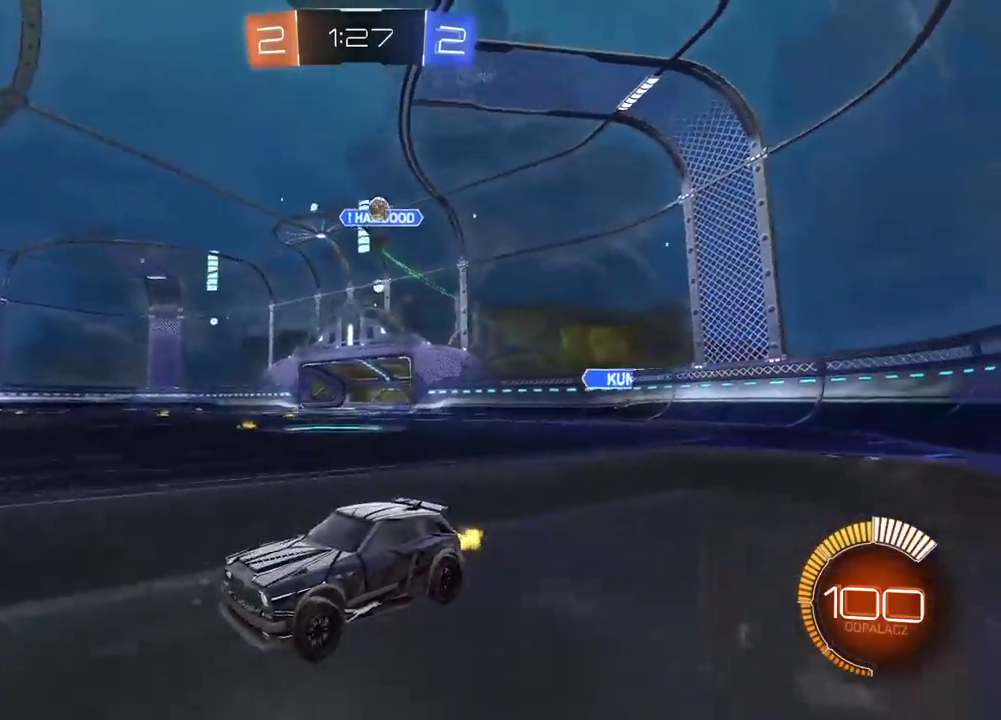
{"buttons": ["R2"], "left_stick": "right", "right_stick": "center", "events": [[450, "left_stick", "right"]]}
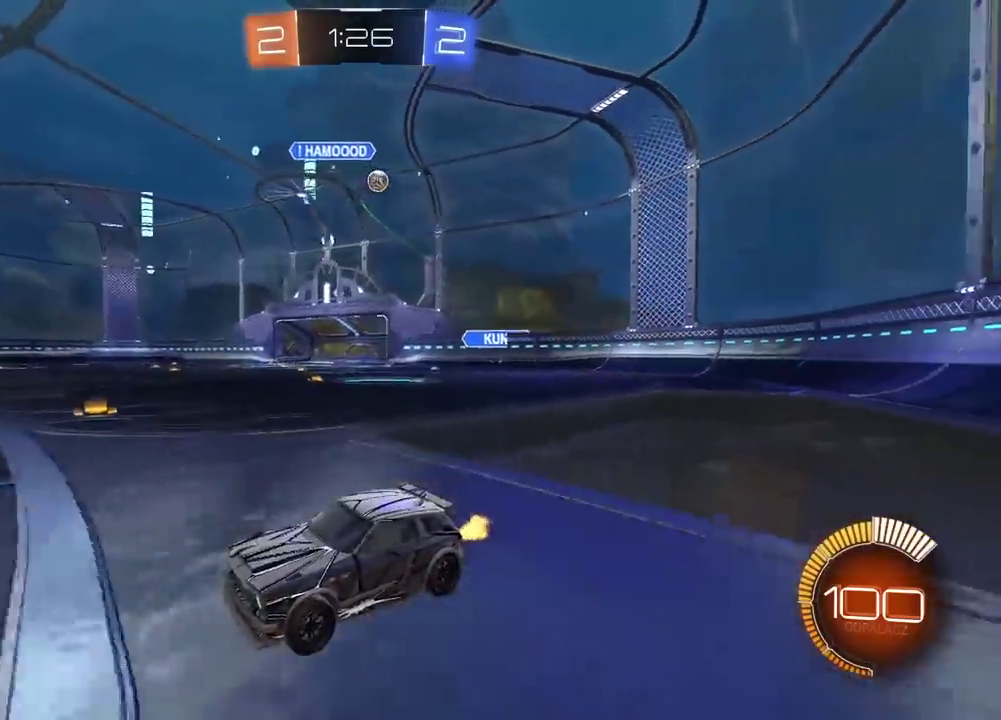
{"buttons": ["CIRCLE", "R2"], "left_stick": "right", "right_stick": "center", "events": [[300, "CIRCLE", "down"]]}
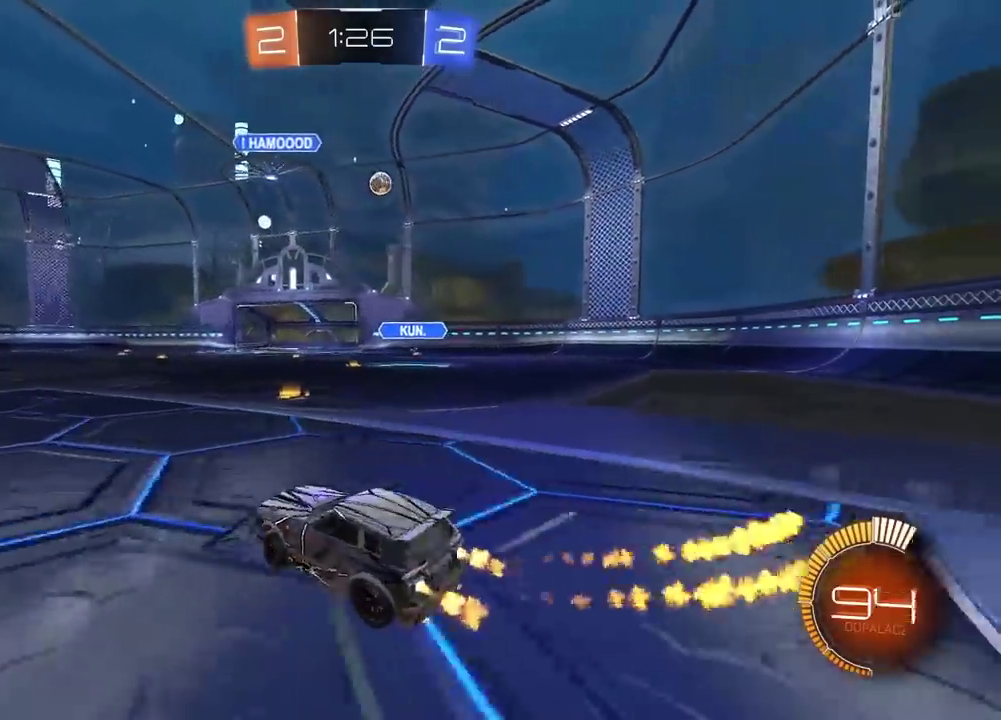
{"buttons": ["CIRCLE", "R2"], "left_stick": "center", "right_stick": "center", "events": [[383, "left_stick", "center"]]}
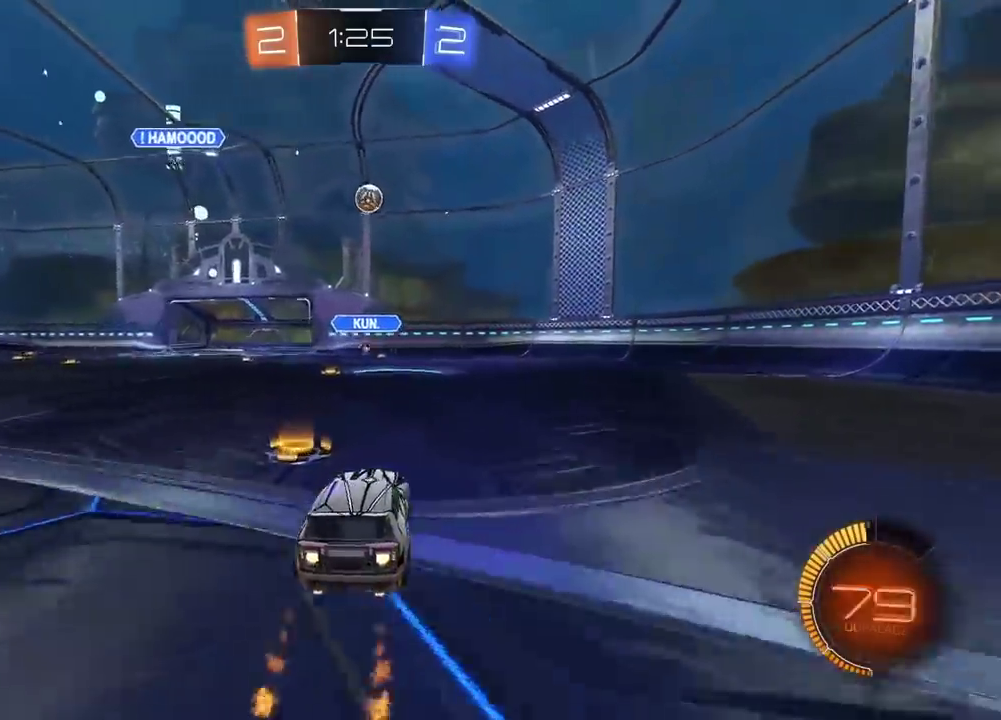
{"buttons": ["R2"], "left_stick": "right", "right_stick": "center", "events": [[200, "CIRCLE", "up"], [200, "left_stick", "right"], [267, "L2", "down"], [283, "R2", "up"], [383, "L2", "up"], [450, "R2", "down"]]}
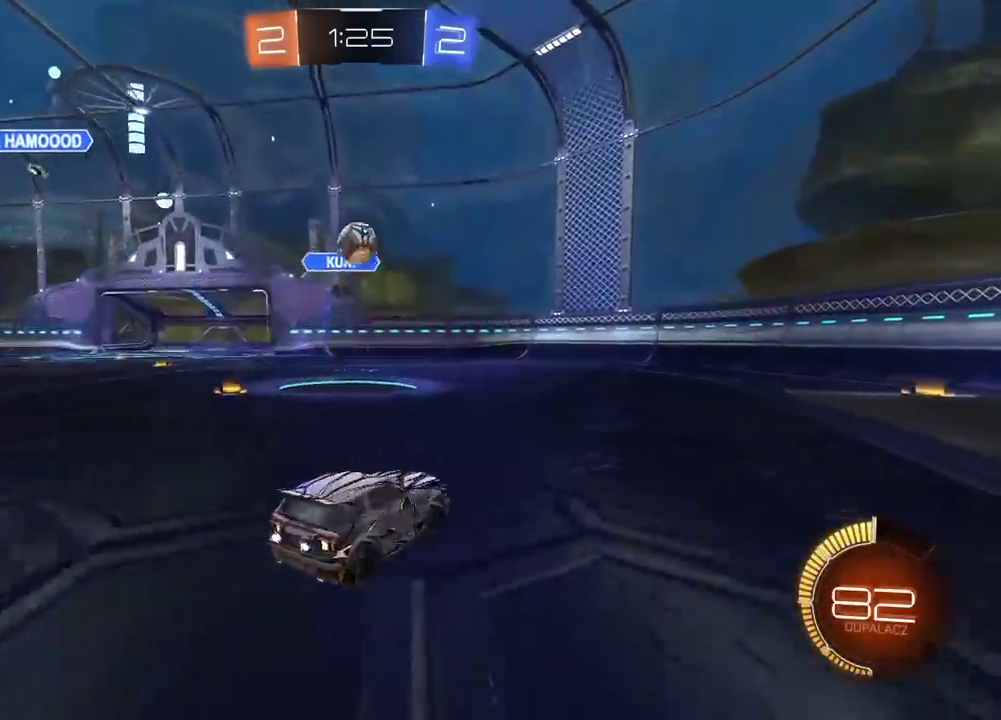
{"buttons": ["R2"], "left_stick": "right", "right_stick": "center", "events": [[283, "R2", "up"], [333, "L2", "down"], [417, "L2", "up"], [467, "R2", "down"]]}
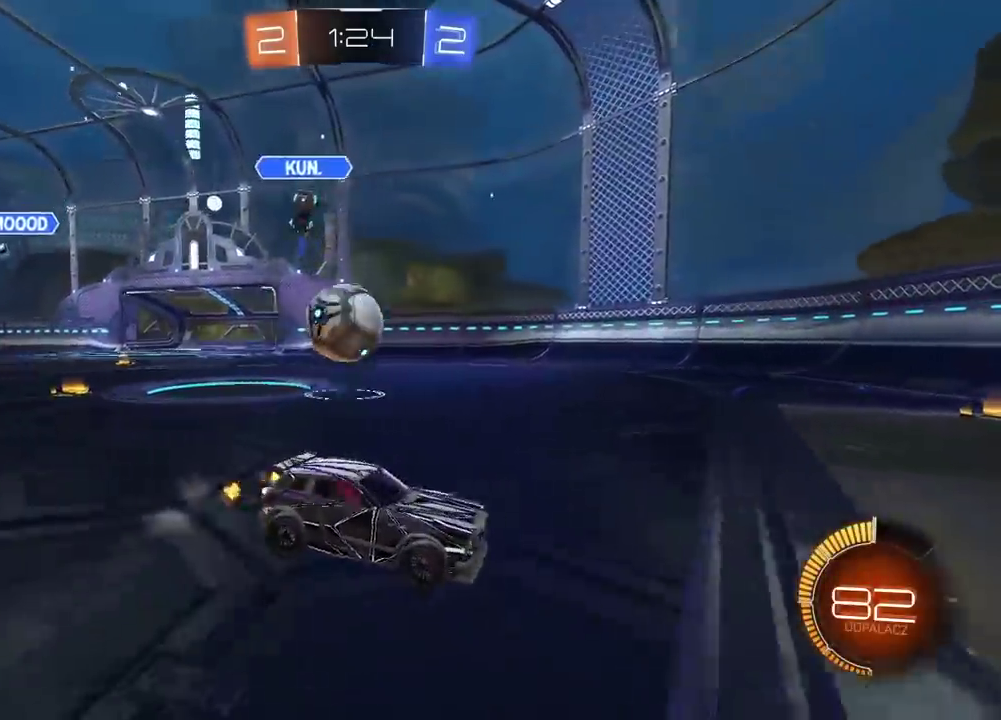
{"buttons": ["CIRCLE", "R2"], "left_stick": "center", "right_stick": "center", "events": [[83, "CIRCLE", "down"], [100, "left_stick", "center"], [167, "left_stick", "right"], [317, "left_stick", "center"]]}